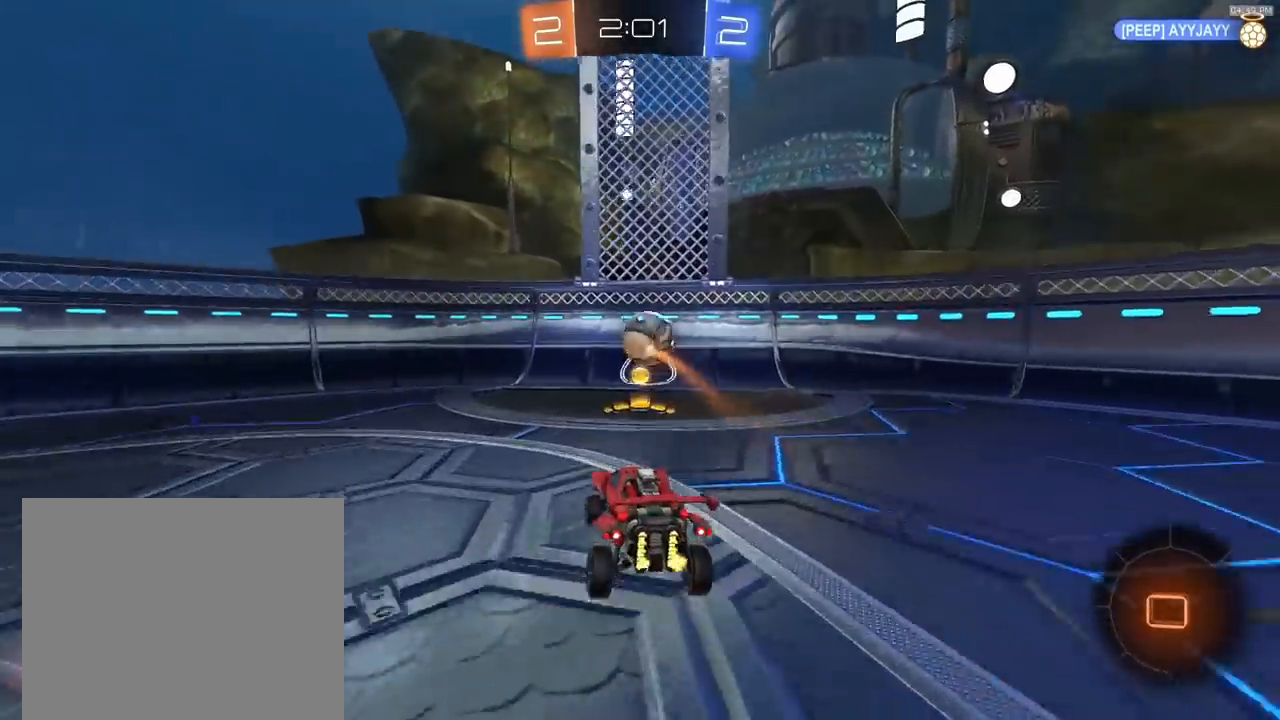
Gameplay with a controller (PlayStation layout); each line is a JSON object with the inputs held at the frame after it. "events" lists button and stick changes between this image and that frame as [ms after this image, input, new state], when the widget could be followed in between. Not read: L1.
{"buttons": ["R1", "R2"], "left_stick": "right", "right_stick": "center", "events": [[67, "R1", "down"], [133, "left_stick", "left"], [300, "left_stick", "center"], [500, "left_stick", "right"]]}
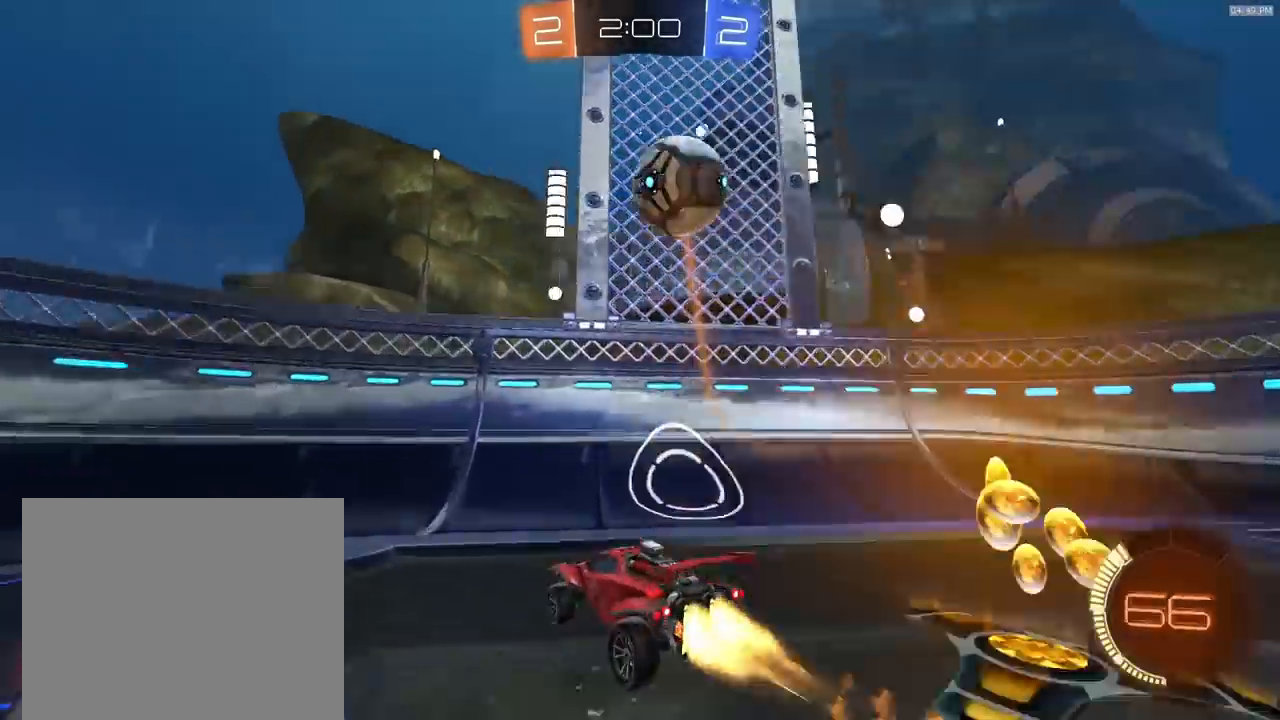
{"buttons": ["R2"], "left_stick": "right", "right_stick": "center", "events": [[133, "R1", "up"], [167, "left_stick", "center"], [400, "left_stick", "right"]]}
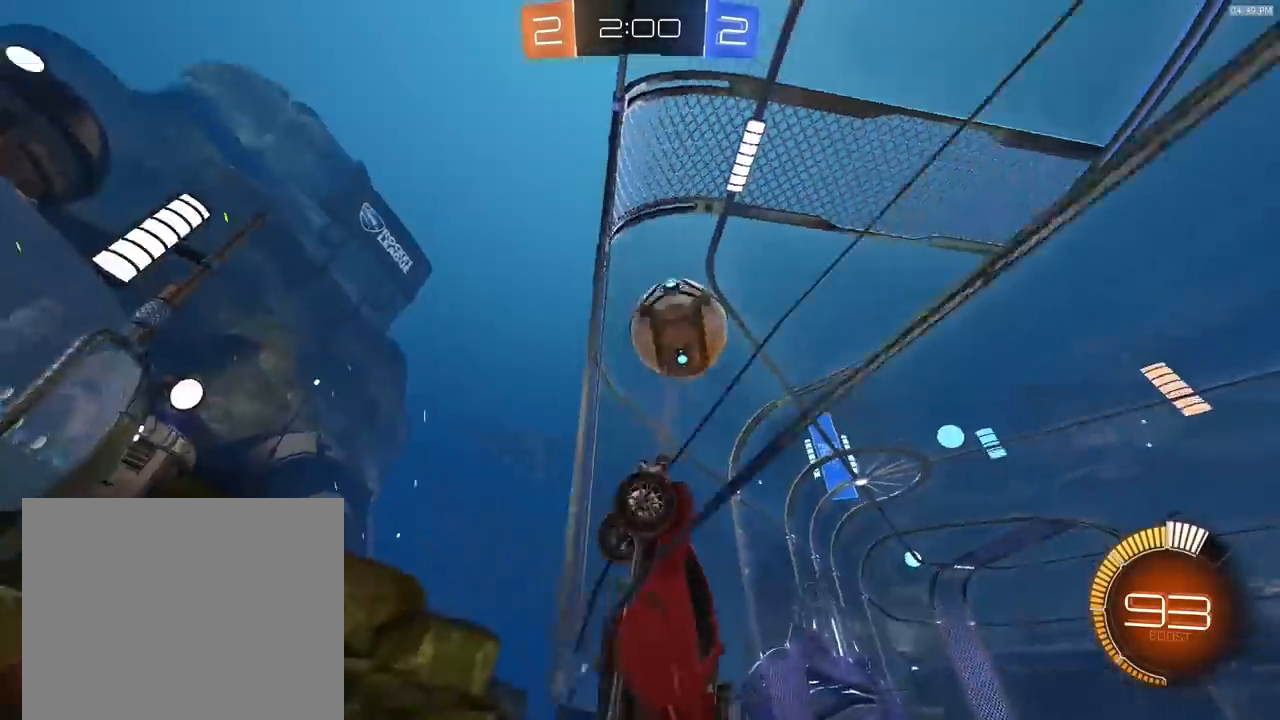
{"buttons": ["CROSS", "R2"], "left_stick": "up-right", "right_stick": "center", "events": [[200, "R1", "down"], [233, "CROSS", "down"], [333, "CROSS", "up"], [433, "left_stick", "up-right"], [500, "CROSS", "down"], [500, "R1", "up"]]}
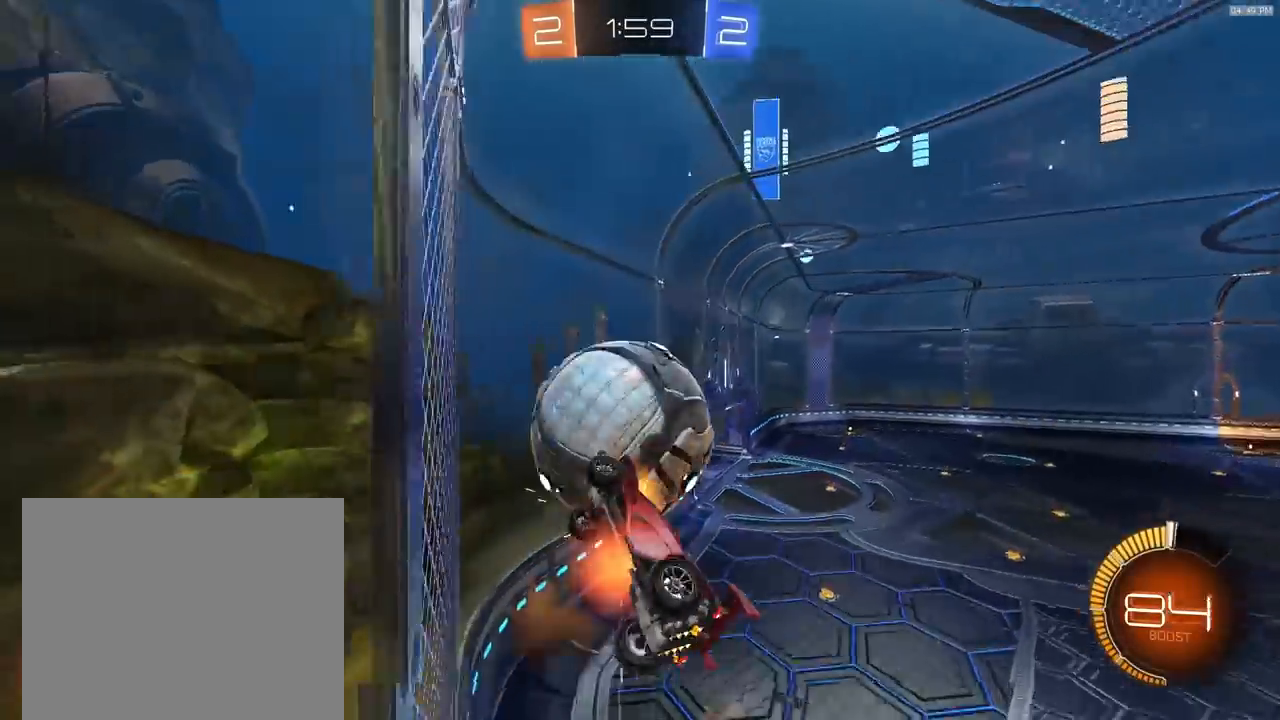
{"buttons": ["R1", "R2"], "left_stick": "up-right", "right_stick": "center", "events": [[33, "CROSS", "up"], [33, "left_stick", "right"], [67, "R2", "up"], [200, "left_stick", "center"], [367, "R2", "down"], [433, "left_stick", "up-right"], [467, "R1", "down"]]}
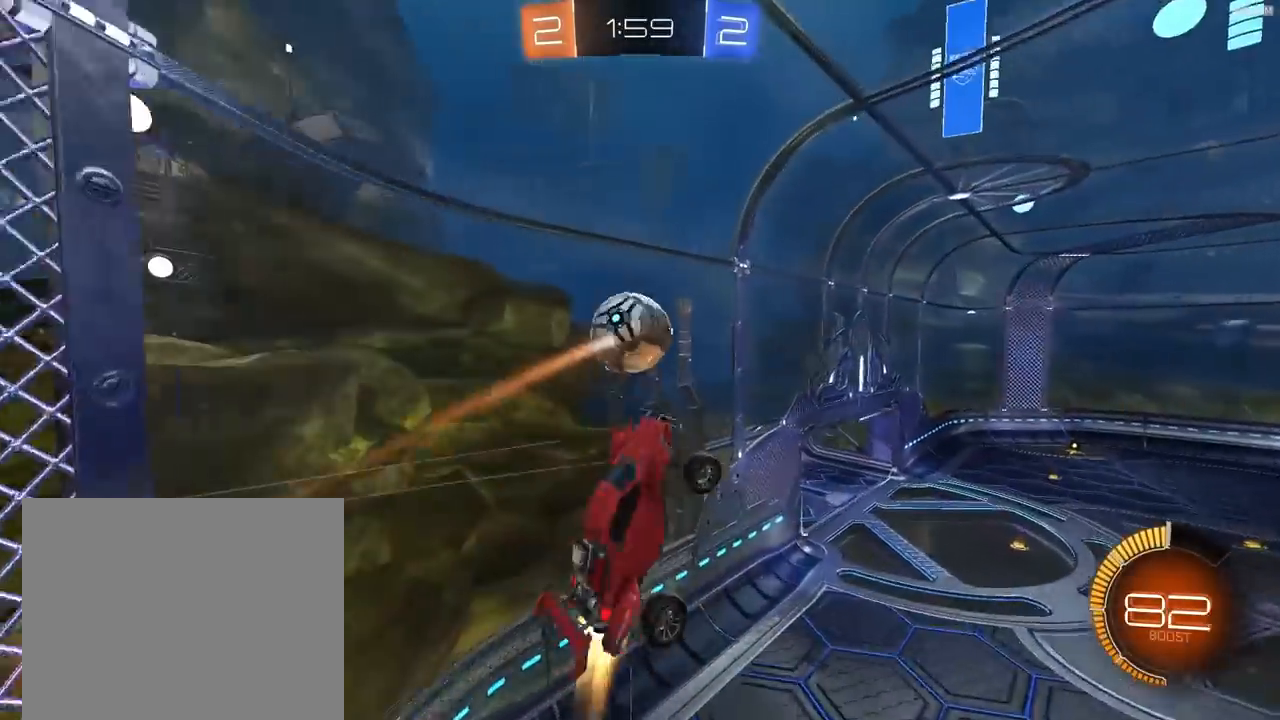
{"buttons": ["SQUARE", "R1", "R2"], "left_stick": "down-right", "right_stick": "center", "events": [[67, "SQUARE", "down"], [67, "left_stick", "center"], [167, "left_stick", "down"], [367, "left_stick", "down-right"]]}
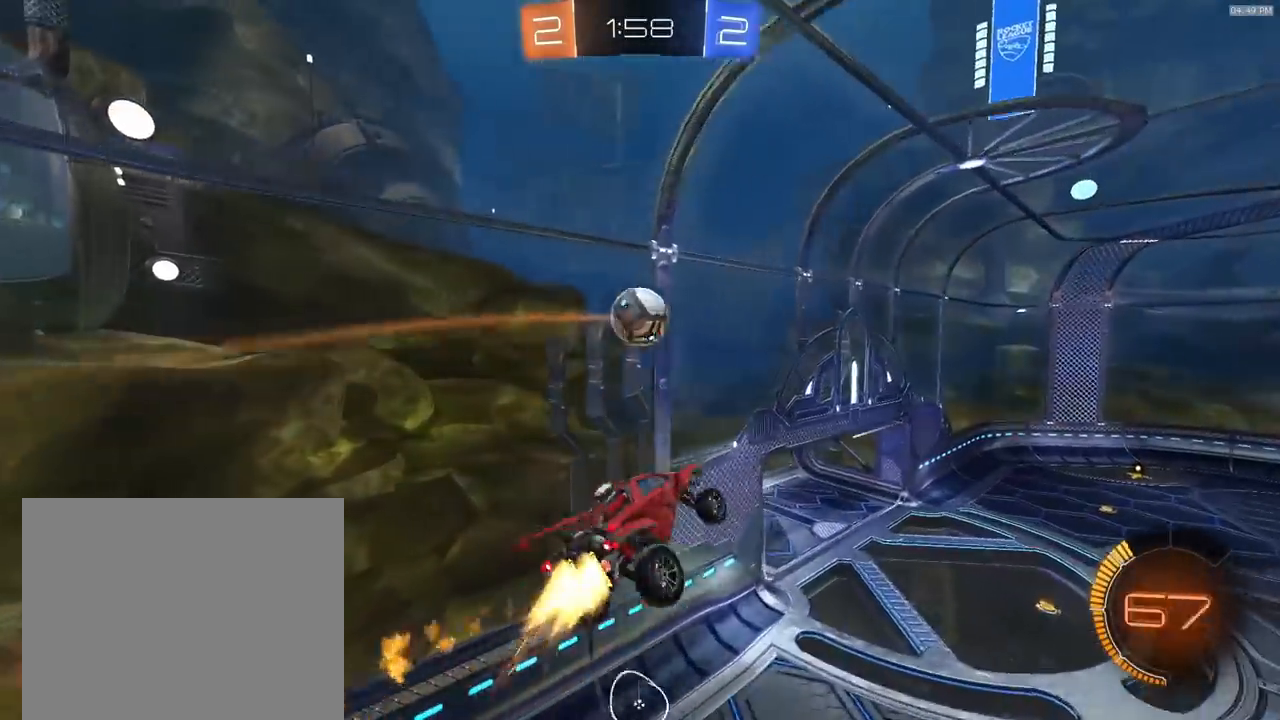
{"buttons": ["SQUARE", "R1", "R2"], "left_stick": "down-left", "right_stick": "center", "events": [[167, "left_stick", "up-right"], [400, "left_stick", "down"], [467, "left_stick", "down-left"]]}
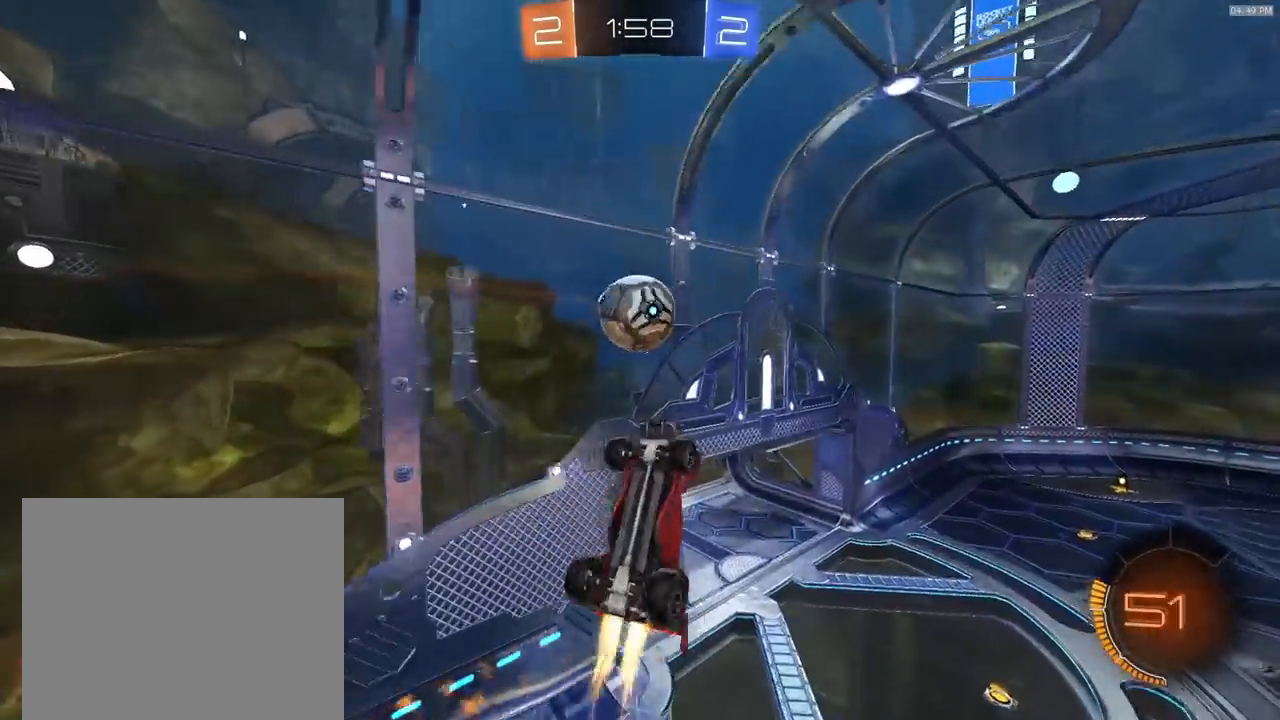
{"buttons": ["R2"], "left_stick": "up", "right_stick": "center"}
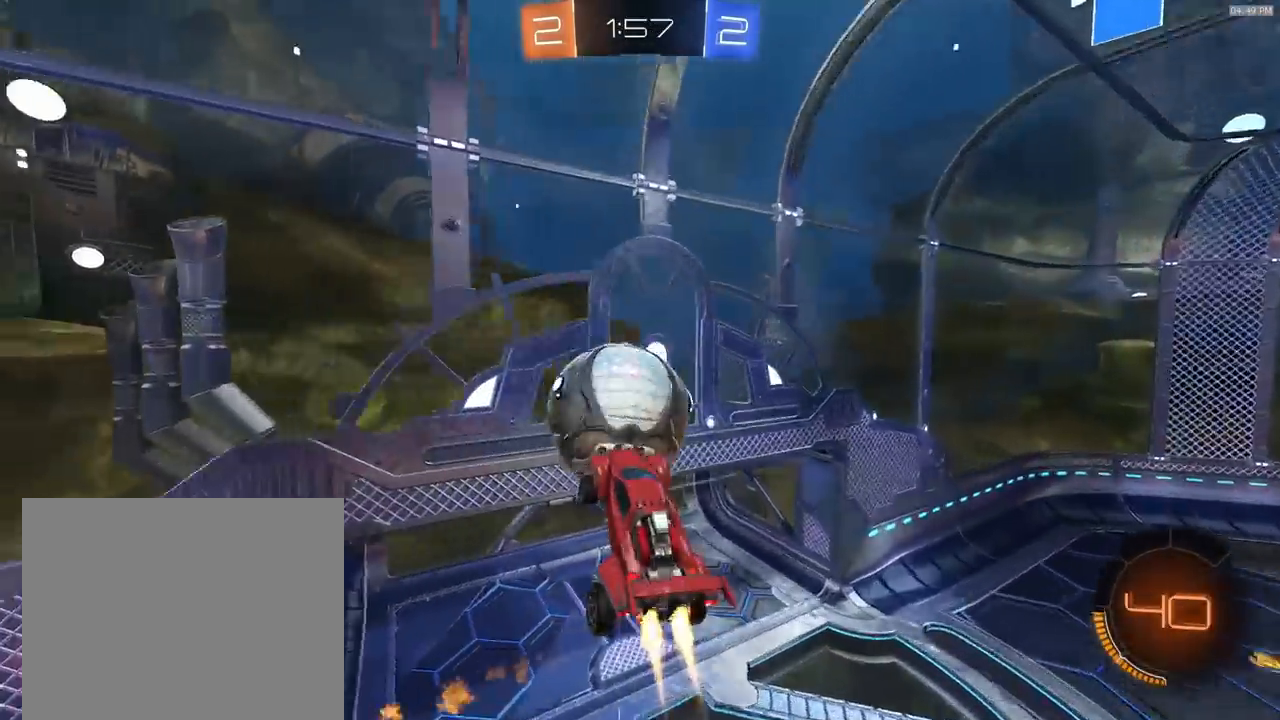
{"buttons": ["SQUARE", "R2"], "left_stick": "up-left", "right_stick": "center", "events": [[33, "R1", "down"], [133, "R1", "up"], [167, "left_stick", "up-left"], [400, "SQUARE", "down"]]}
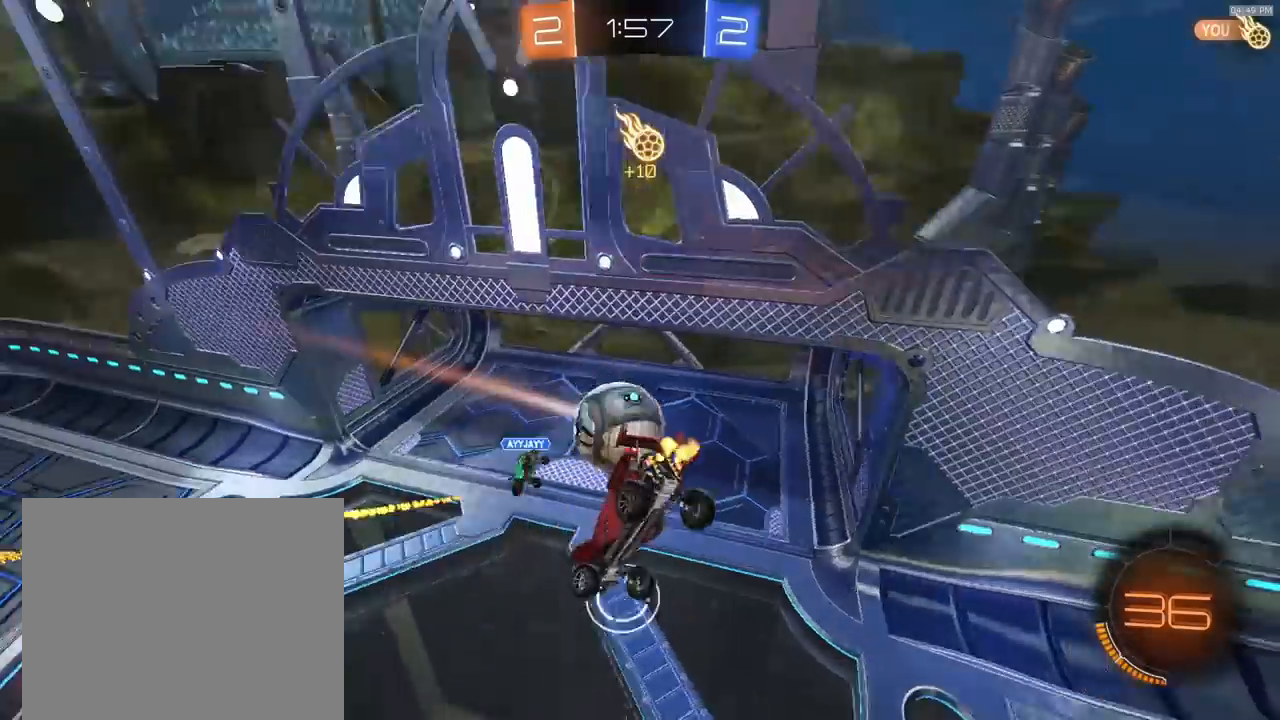
{"buttons": ["SQUARE", "R2"], "left_stick": "center", "right_stick": "center", "events": [[100, "left_stick", "left"], [233, "R1", "down"], [300, "left_stick", "down-left"], [433, "R1", "up"], [500, "left_stick", "center"]]}
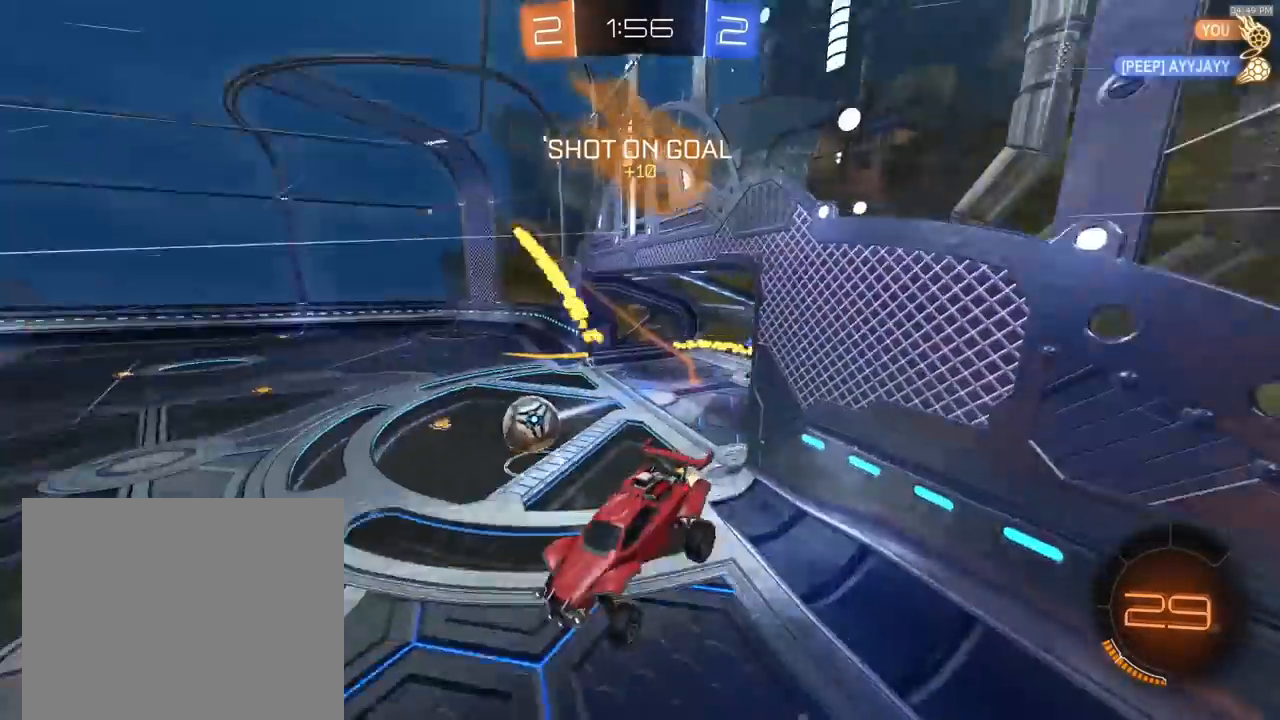
{"buttons": ["R1", "R2"], "left_stick": "right", "right_stick": "center", "events": [[33, "SQUARE", "up"], [300, "R1", "down"], [433, "left_stick", "right"]]}
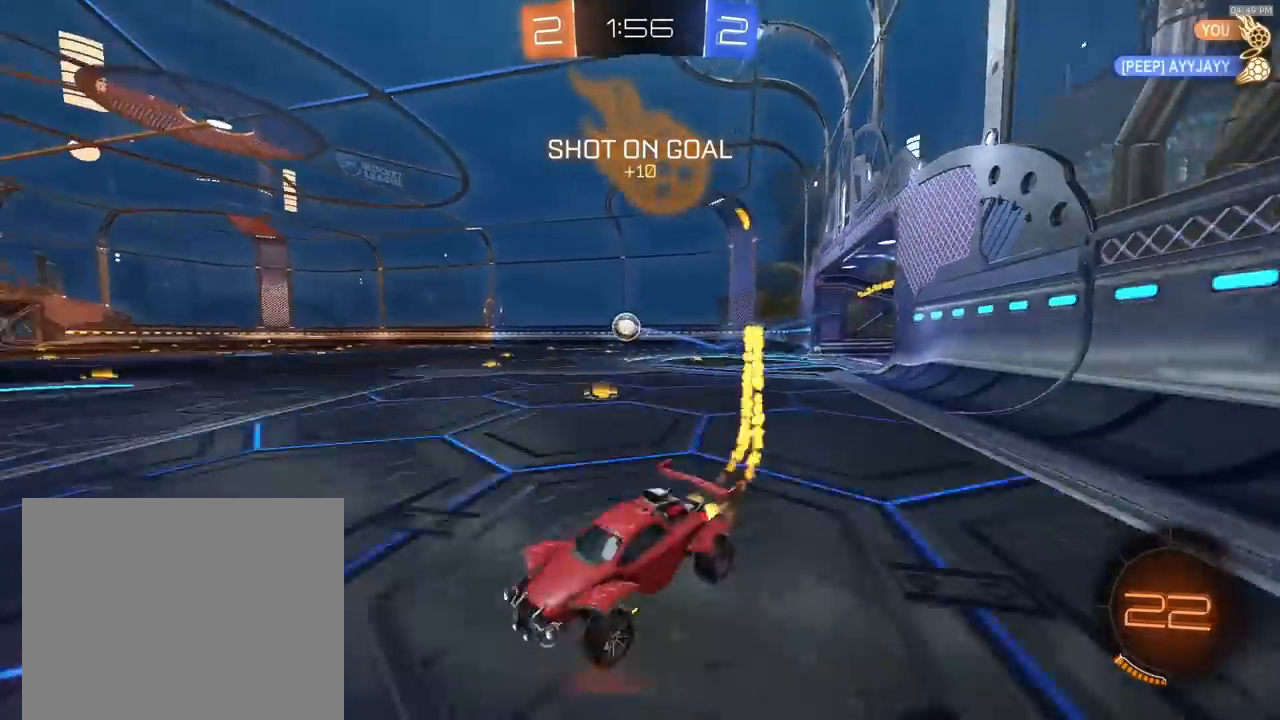
{"buttons": ["R1", "R2"], "left_stick": "right", "right_stick": "center", "events": [[33, "left_stick", "center"], [67, "R1", "up"], [100, "left_stick", "down-left"], [133, "R1", "down"], [233, "left_stick", "right"]]}
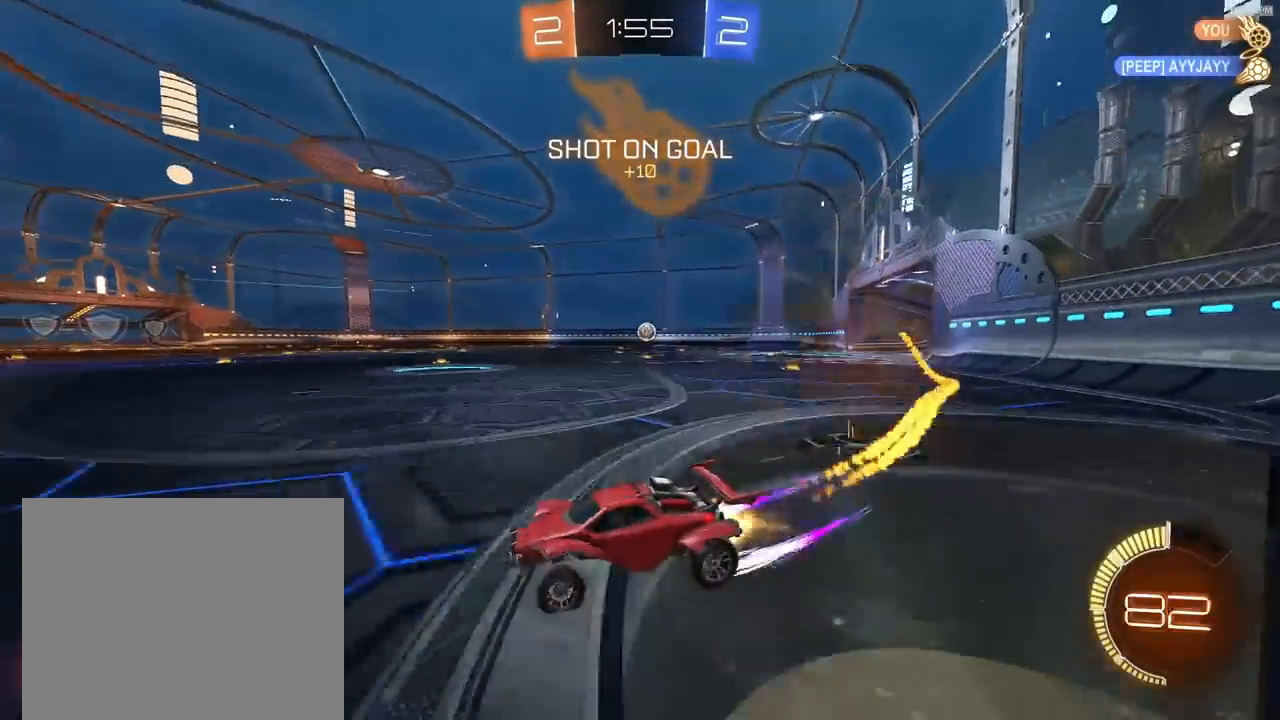
{"buttons": ["R2"], "left_stick": "right", "right_stick": "center", "events": [[367, "R1", "up"]]}
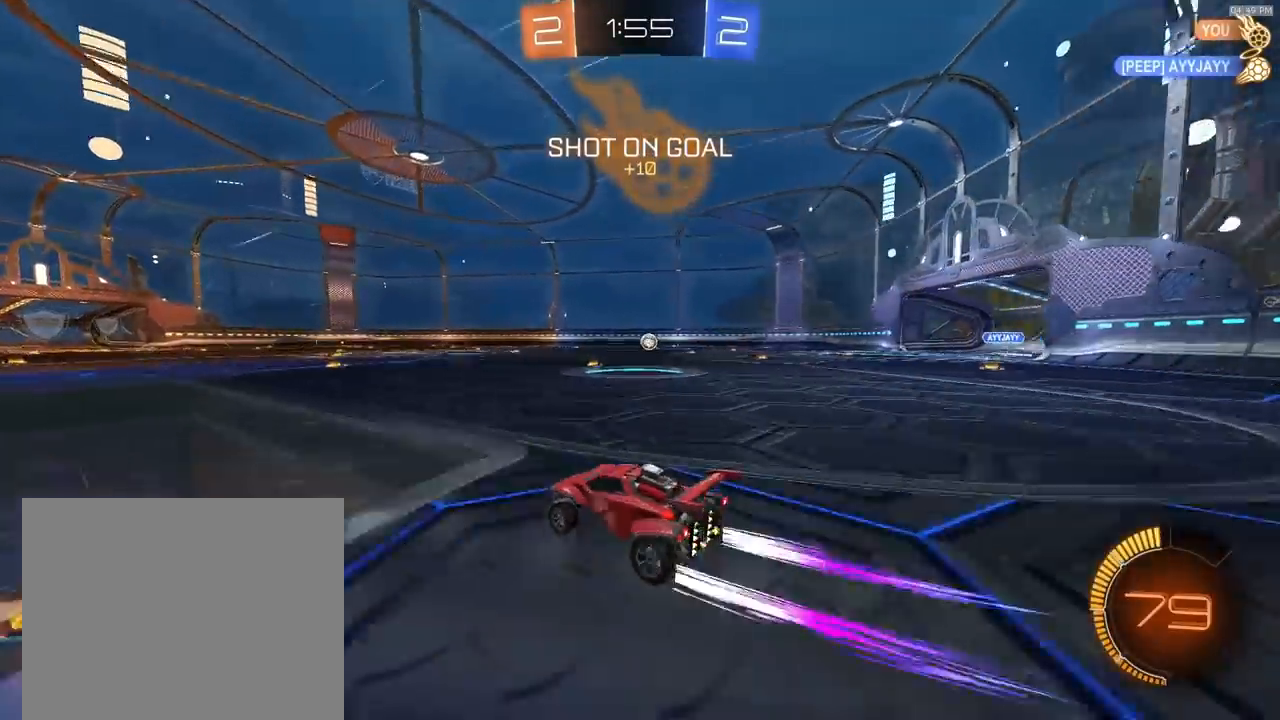
{"buttons": ["R2"], "left_stick": "down-left", "right_stick": "center", "events": [[67, "left_stick", "down-right"], [200, "CROSS", "down"], [300, "CROSS", "up"], [300, "left_stick", "up-left"], [333, "CROSS", "down"], [400, "left_stick", "down-left"], [433, "CROSS", "up"]]}
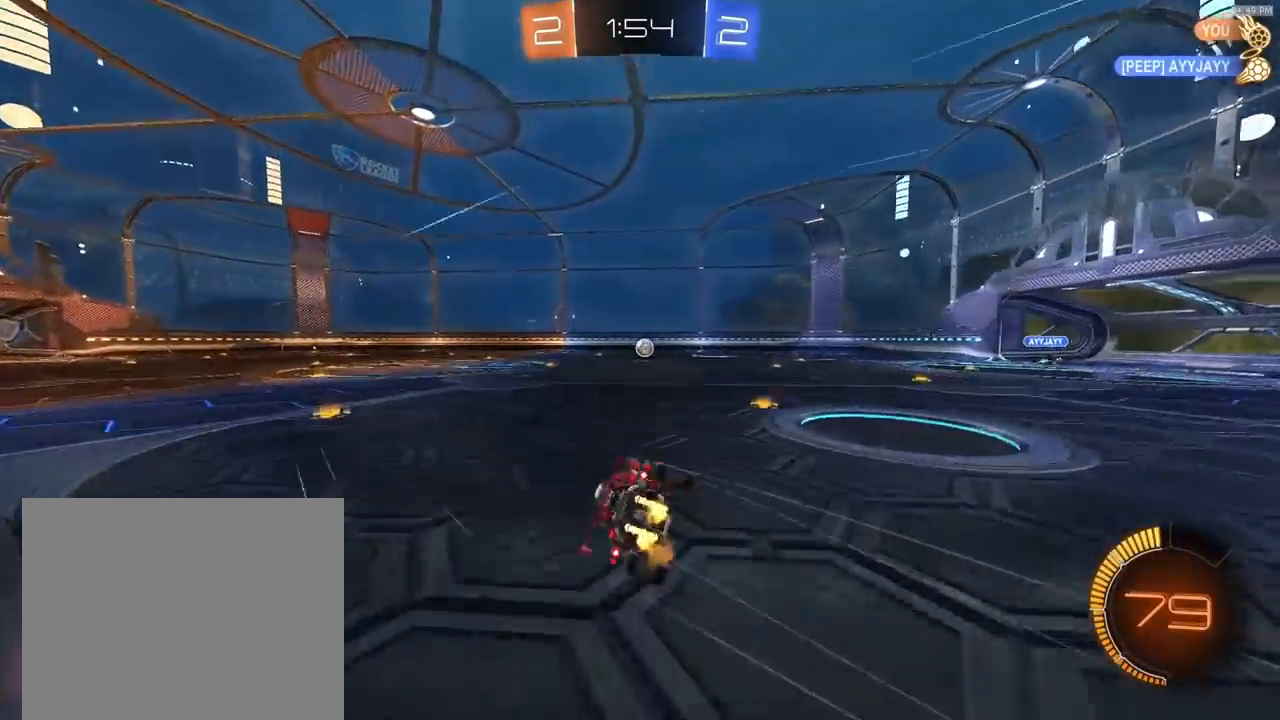
{"buttons": ["R2"], "left_stick": "down-left", "right_stick": "center", "events": [[67, "R1", "down"], [233, "R1", "up"]]}
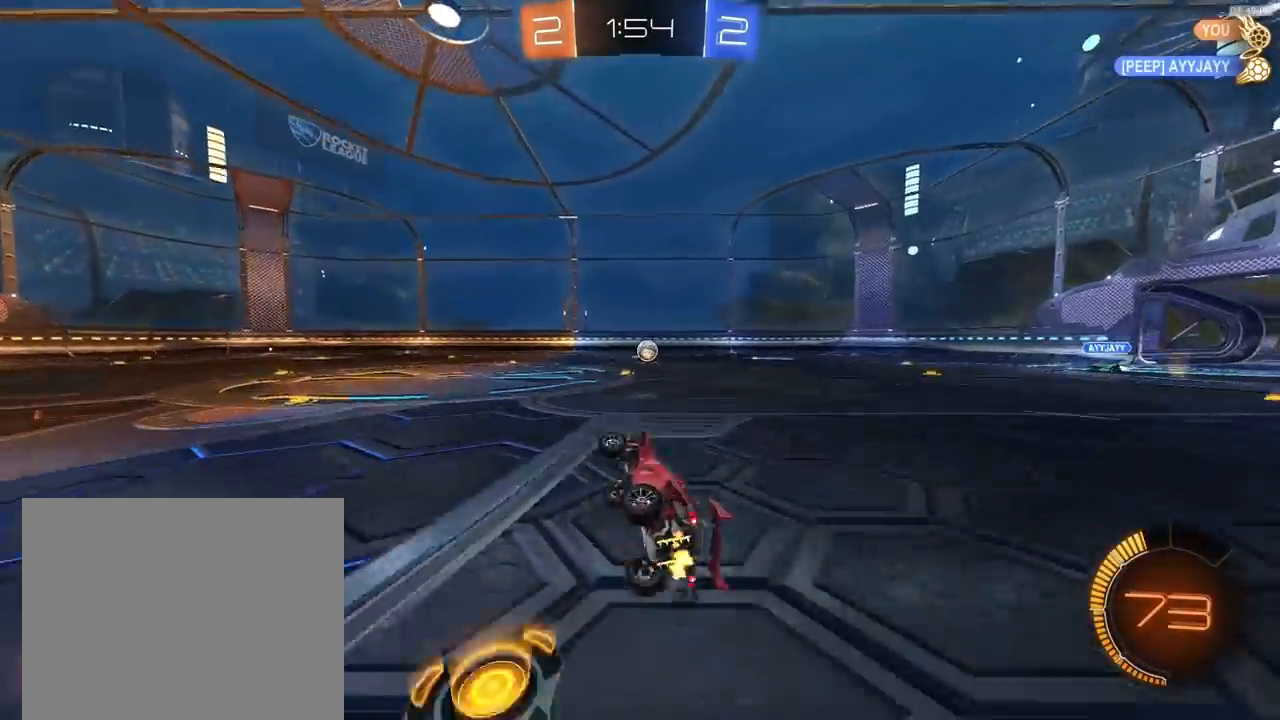
{"buttons": ["R2"], "left_stick": "center", "right_stick": "center", "events": [[233, "left_stick", "center"]]}
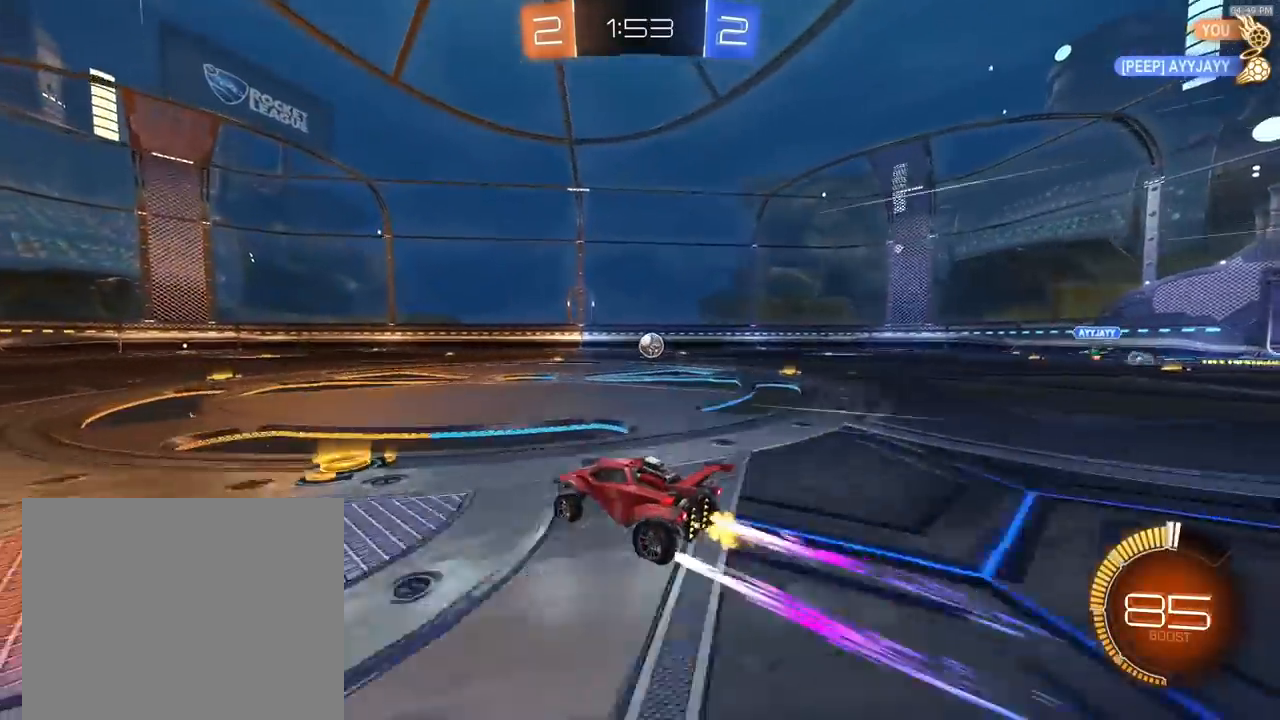
{"buttons": ["R2"], "left_stick": "center", "right_stick": "center", "events": [[233, "left_stick", "right"], [367, "left_stick", "center"]]}
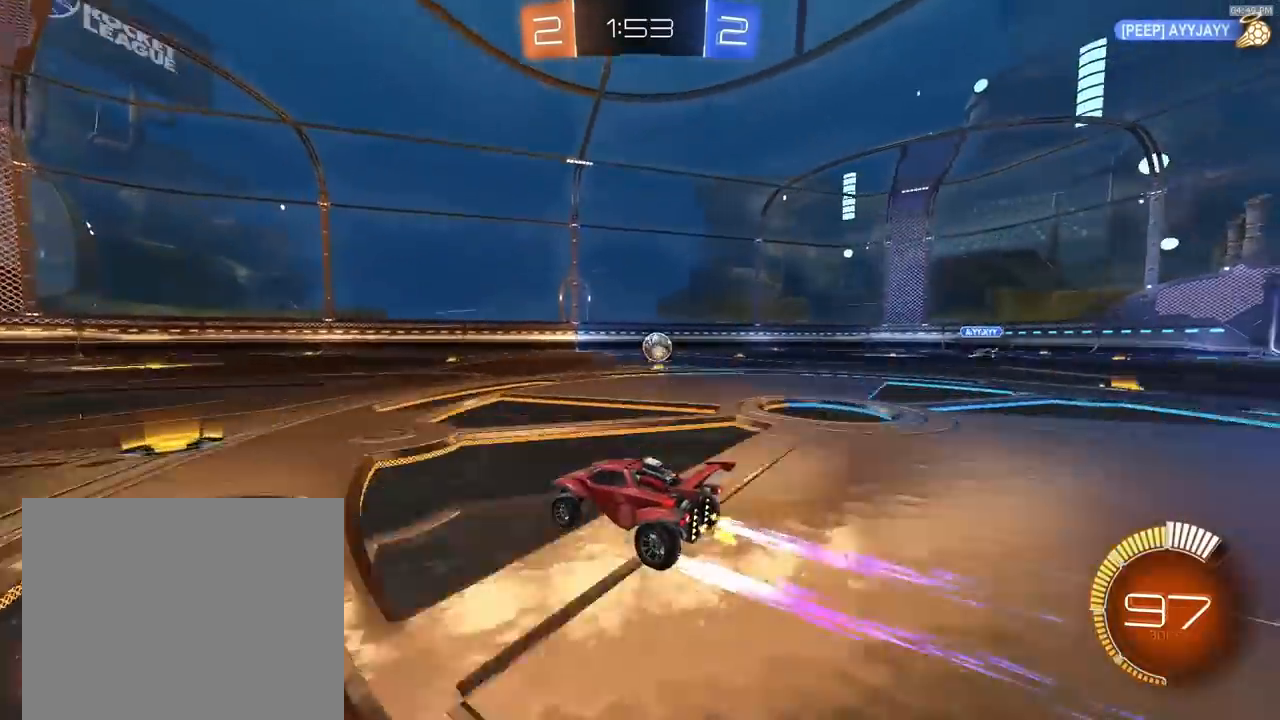
{"buttons": ["R2"], "left_stick": "right", "right_stick": "center", "events": [[33, "left_stick", "right"], [300, "left_stick", "center"], [500, "left_stick", "right"]]}
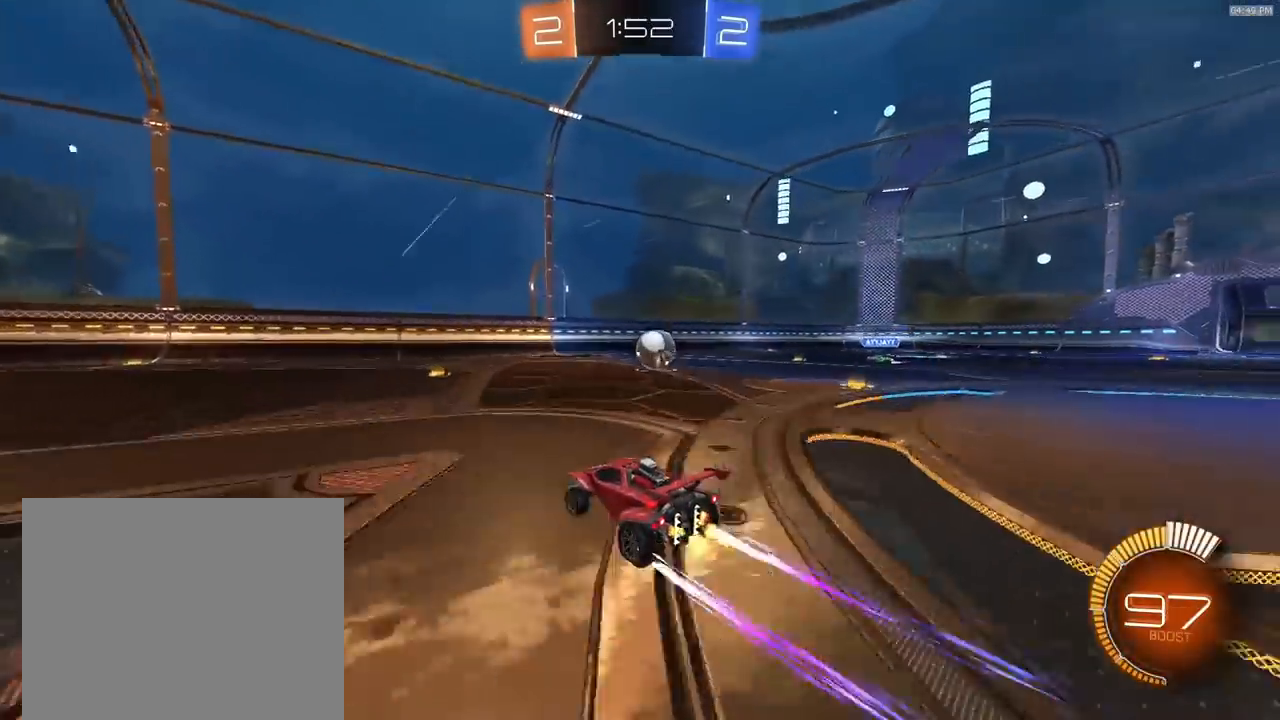
{"buttons": ["R2"], "left_stick": "right", "right_stick": "center", "events": [[200, "left_stick", "center"], [300, "R1", "down"], [333, "left_stick", "right"], [500, "R1", "up"]]}
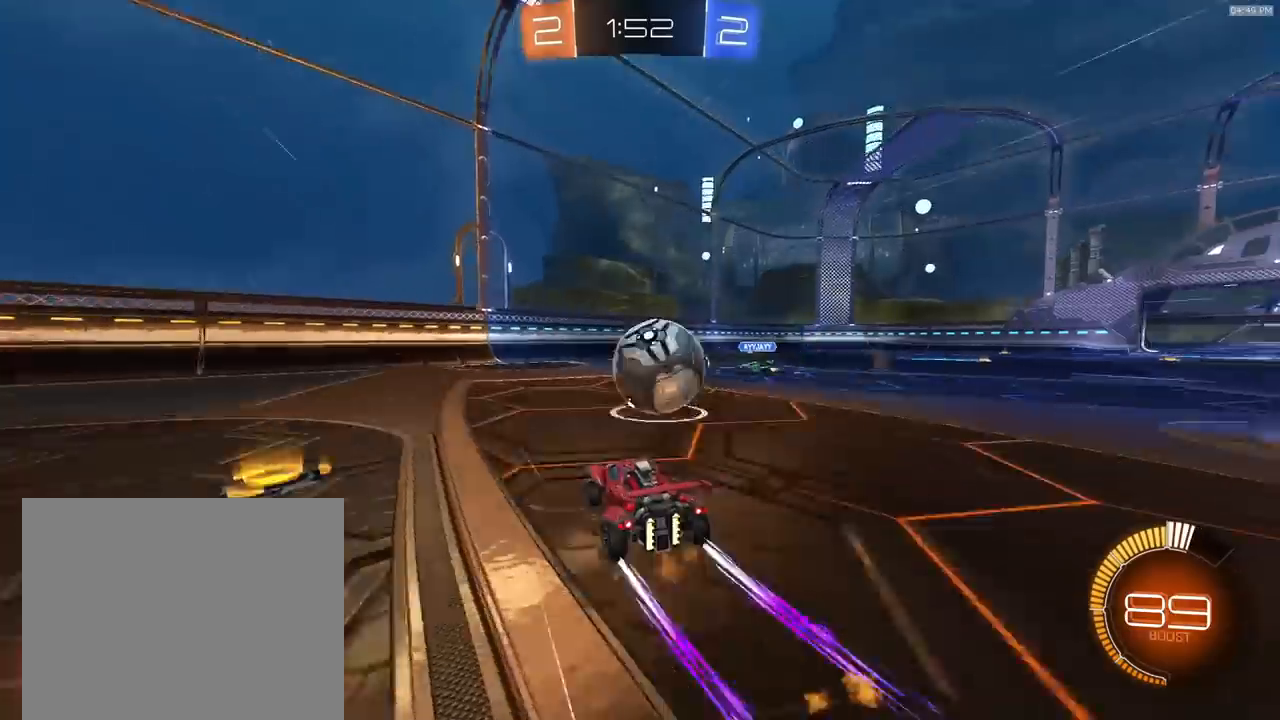
{"buttons": ["R2"], "left_stick": "left", "right_stick": "center", "events": [[67, "L2", "down"], [100, "R2", "up"], [300, "left_stick", "down-left"], [367, "L2", "up"], [367, "left_stick", "left"], [400, "R2", "down"]]}
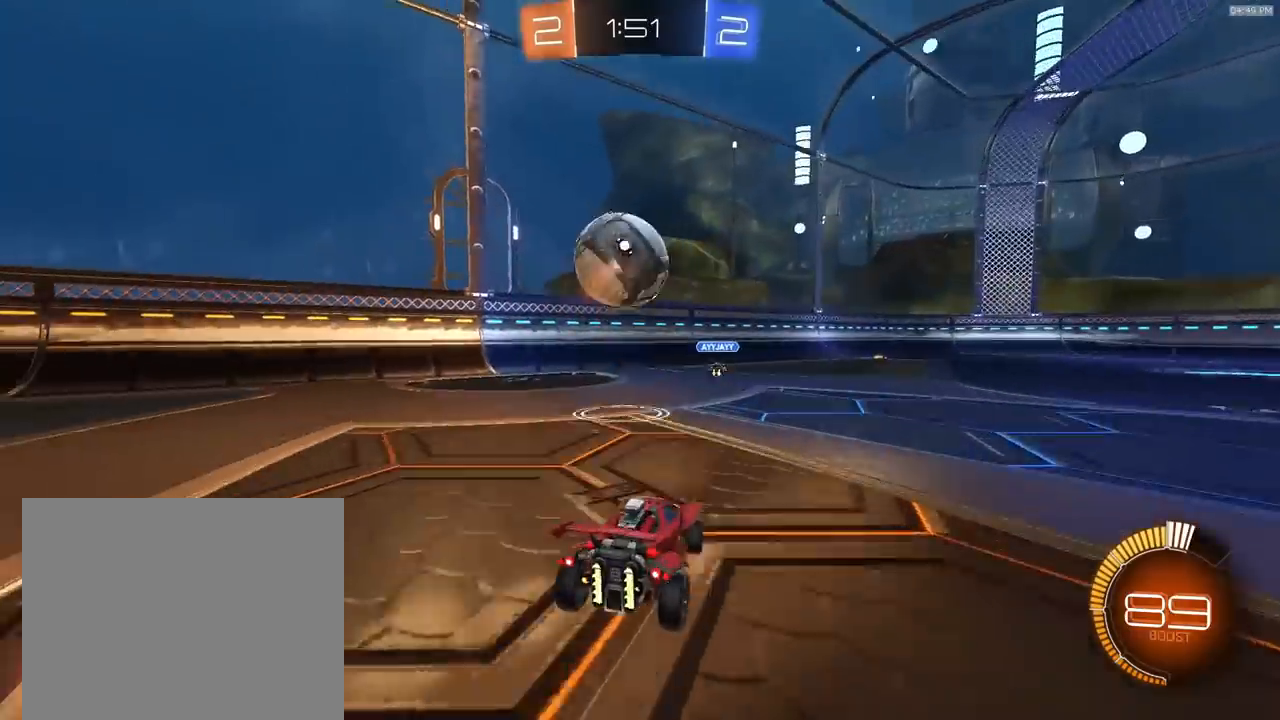
{"buttons": ["R2"], "left_stick": "center", "right_stick": "center", "events": [[33, "left_stick", "center"], [200, "R1", "down"], [233, "left_stick", "right"], [367, "left_stick", "center"], [400, "R1", "up"]]}
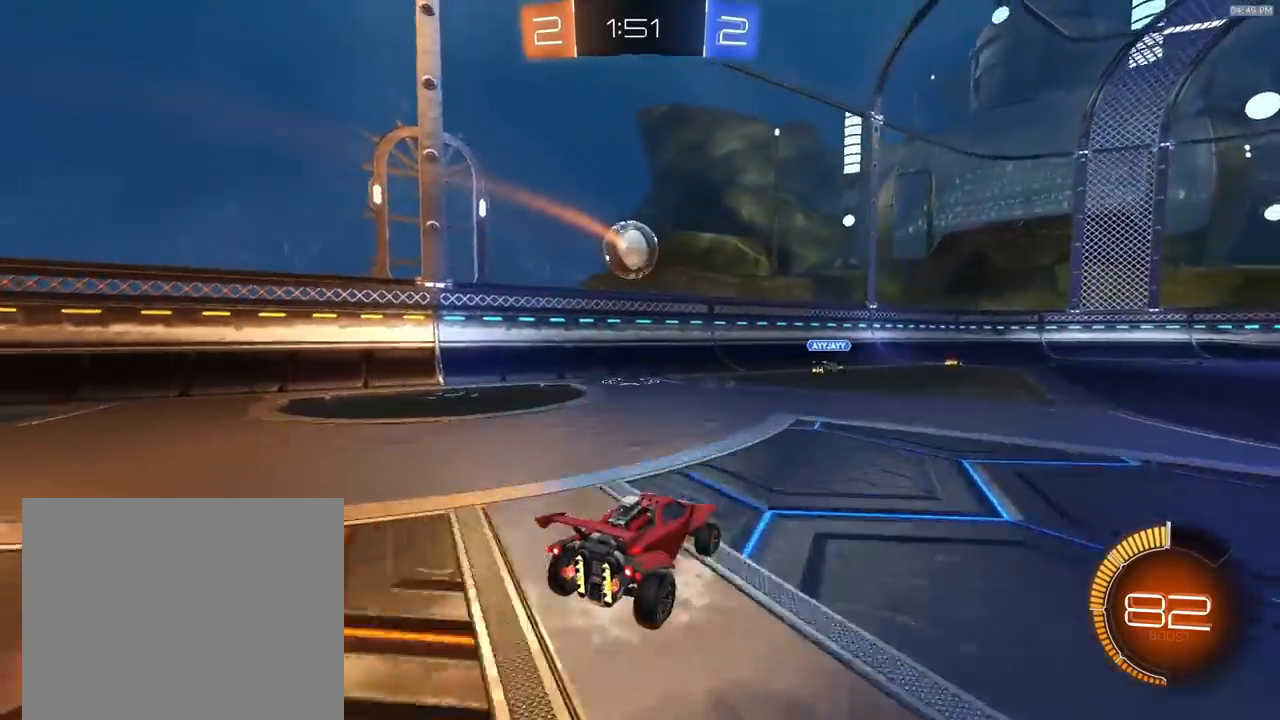
{"buttons": [], "left_stick": "center", "right_stick": "center", "events": [[233, "left_stick", "right"], [333, "TRIANGLE", "down"], [333, "left_stick", "center"], [367, "R2", "up"], [433, "TRIANGLE", "up"]]}
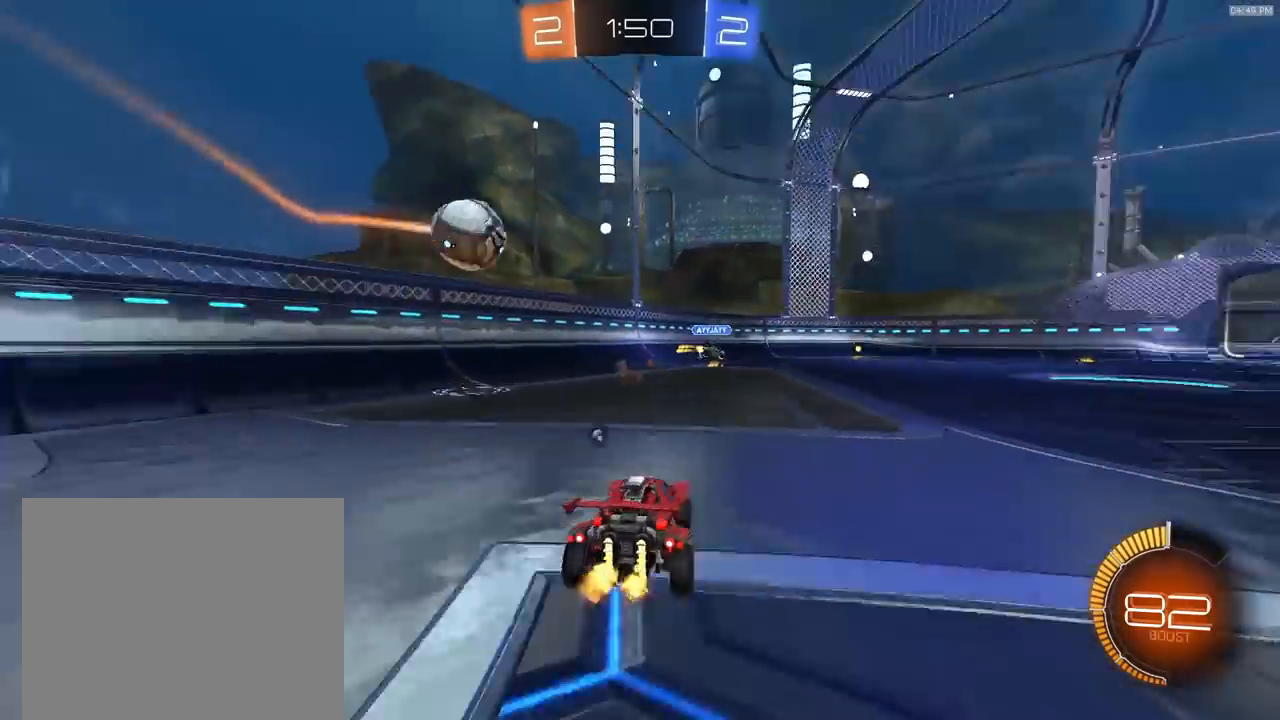
{"buttons": [], "left_stick": "right", "right_stick": "center", "events": [[67, "R2", "down"], [133, "left_stick", "right"], [300, "R2", "up"], [300, "left_stick", "center"], [400, "left_stick", "right"]]}
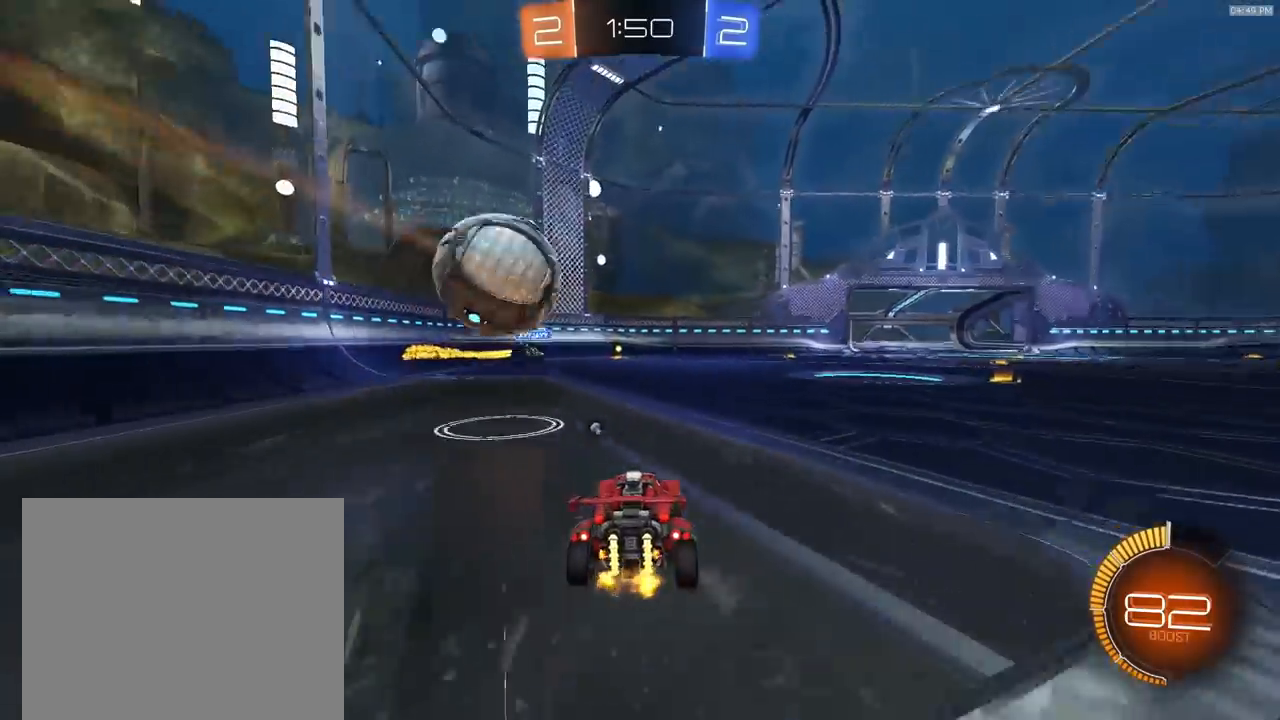
{"buttons": ["R2"], "left_stick": "center", "right_stick": "center", "events": [[67, "R2", "down"], [133, "left_stick", "center"], [233, "R2", "up"], [300, "R2", "down"], [300, "left_stick", "right"], [367, "left_stick", "center"]]}
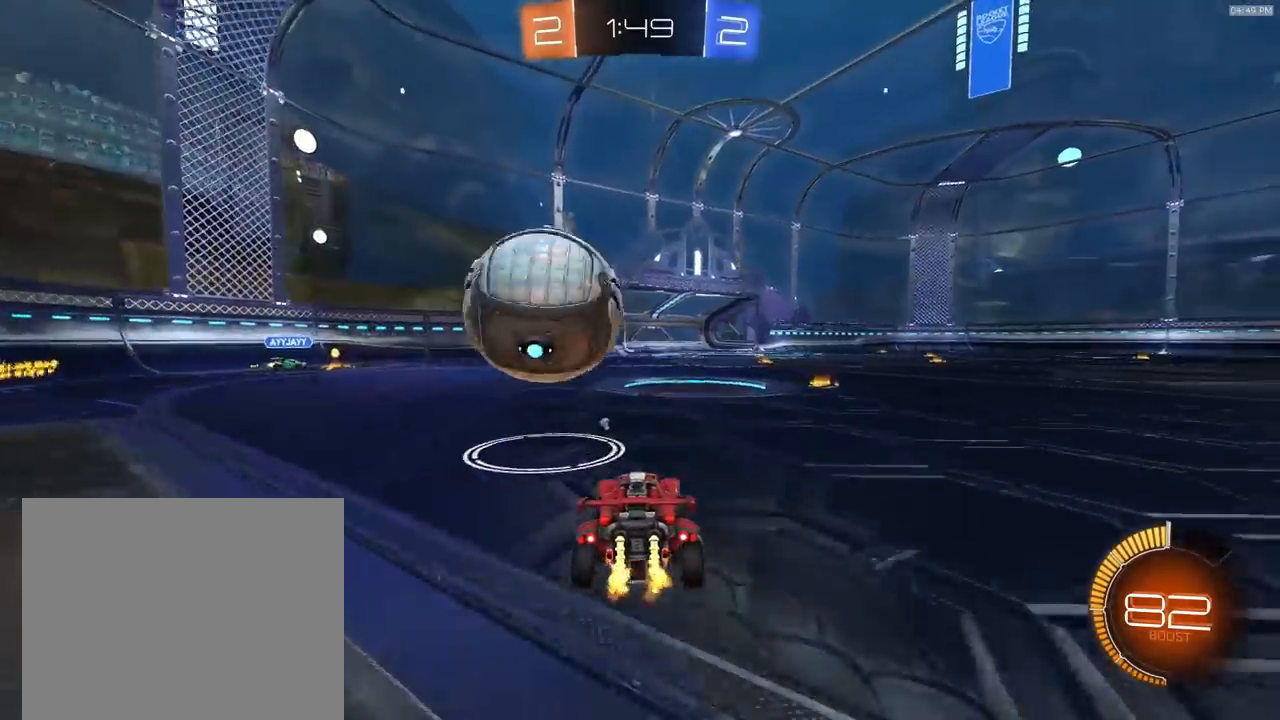
{"buttons": ["SQUARE", "R1", "R2"], "left_stick": "down", "right_stick": "center", "events": [[167, "R1", "down"], [167, "left_stick", "right"], [233, "CROSS", "down"], [267, "left_stick", "down"], [333, "CROSS", "up"], [367, "left_stick", "center"], [400, "CROSS", "down"], [433, "left_stick", "down"], [467, "SQUARE", "down"], [500, "CROSS", "up"]]}
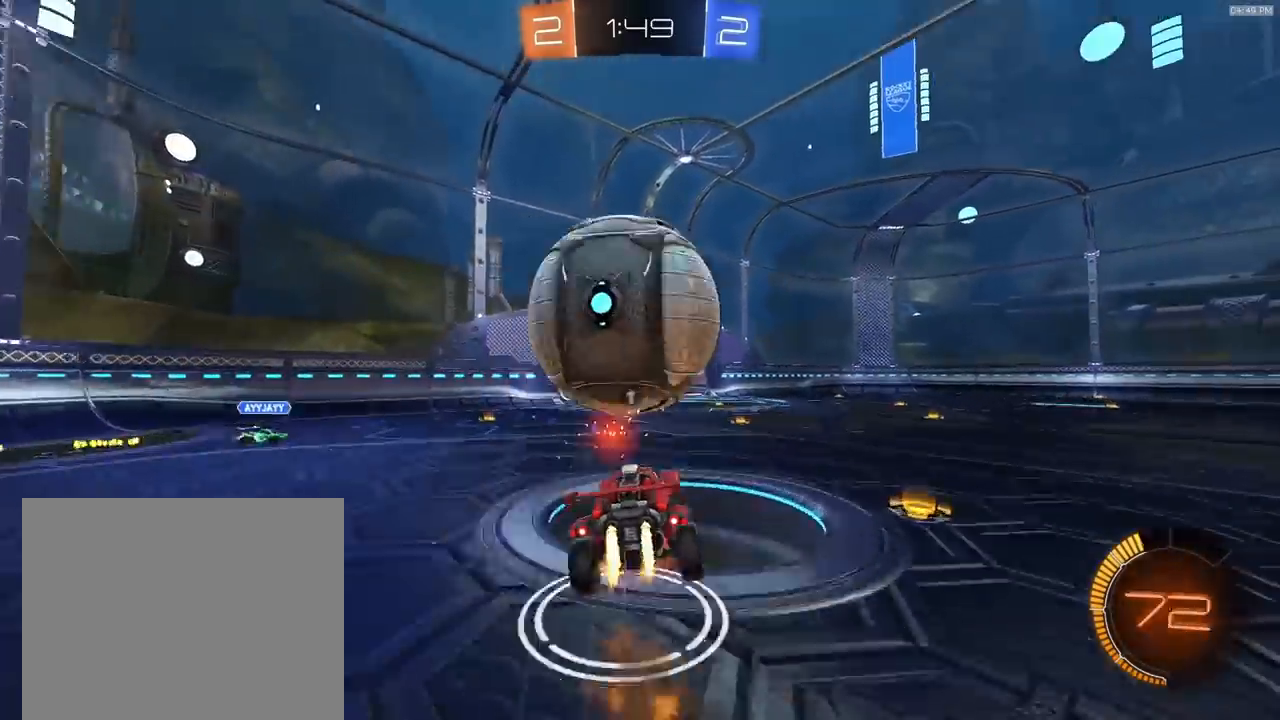
{"buttons": ["SQUARE", "R1", "R2"], "left_stick": "down", "right_stick": "center", "events": [[133, "left_stick", "down-left"], [300, "left_stick", "right"], [500, "left_stick", "down"]]}
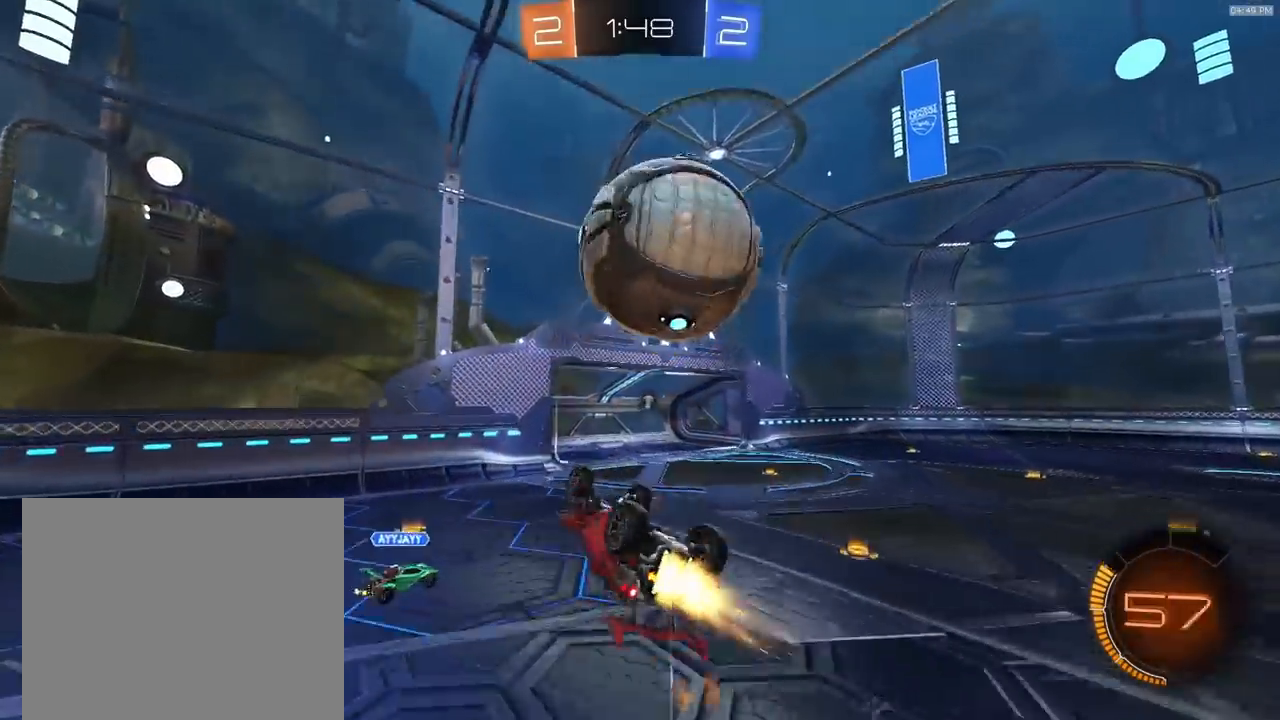
{"buttons": ["R2"], "left_stick": "up", "right_stick": "center", "events": [[167, "R1", "up"], [267, "SQUARE", "up"], [267, "left_stick", "up"]]}
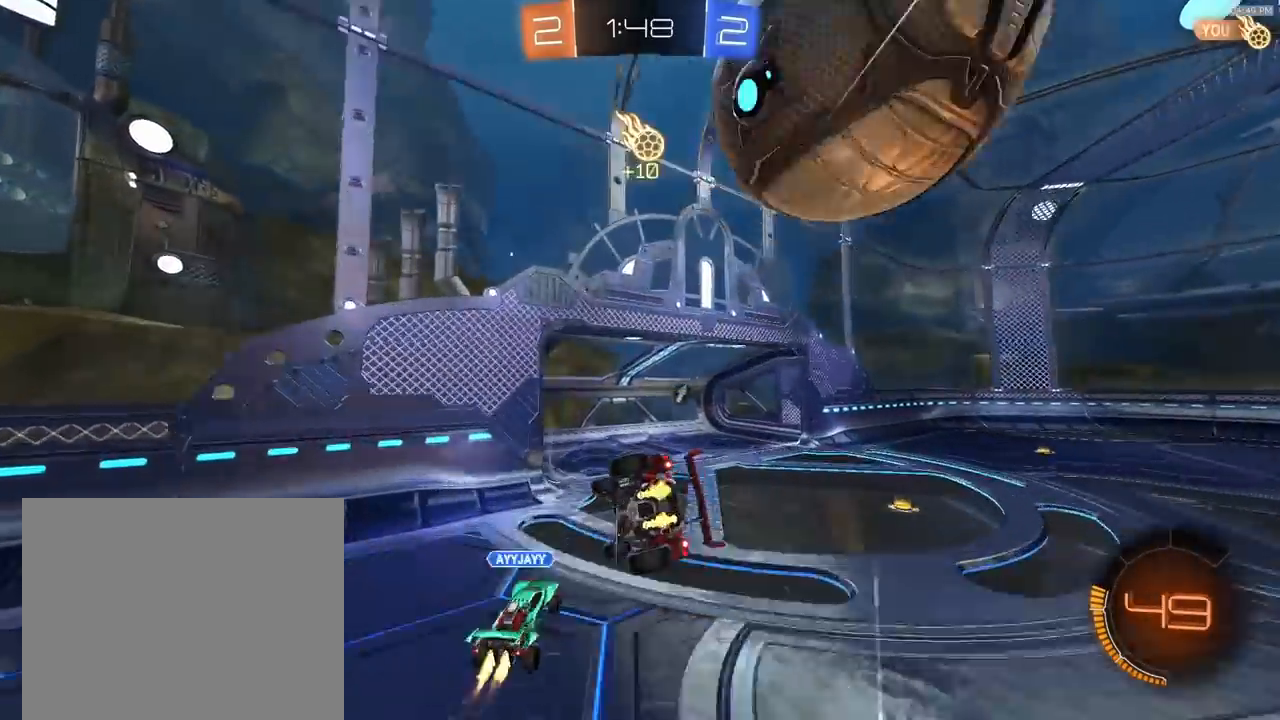
{"buttons": ["R1", "R2"], "left_stick": "up-left", "right_stick": "center", "events": [[33, "R1", "down"], [133, "left_stick", "right"], [267, "R1", "up"], [333, "R1", "down"], [333, "left_stick", "down-left"], [433, "left_stick", "up-left"]]}
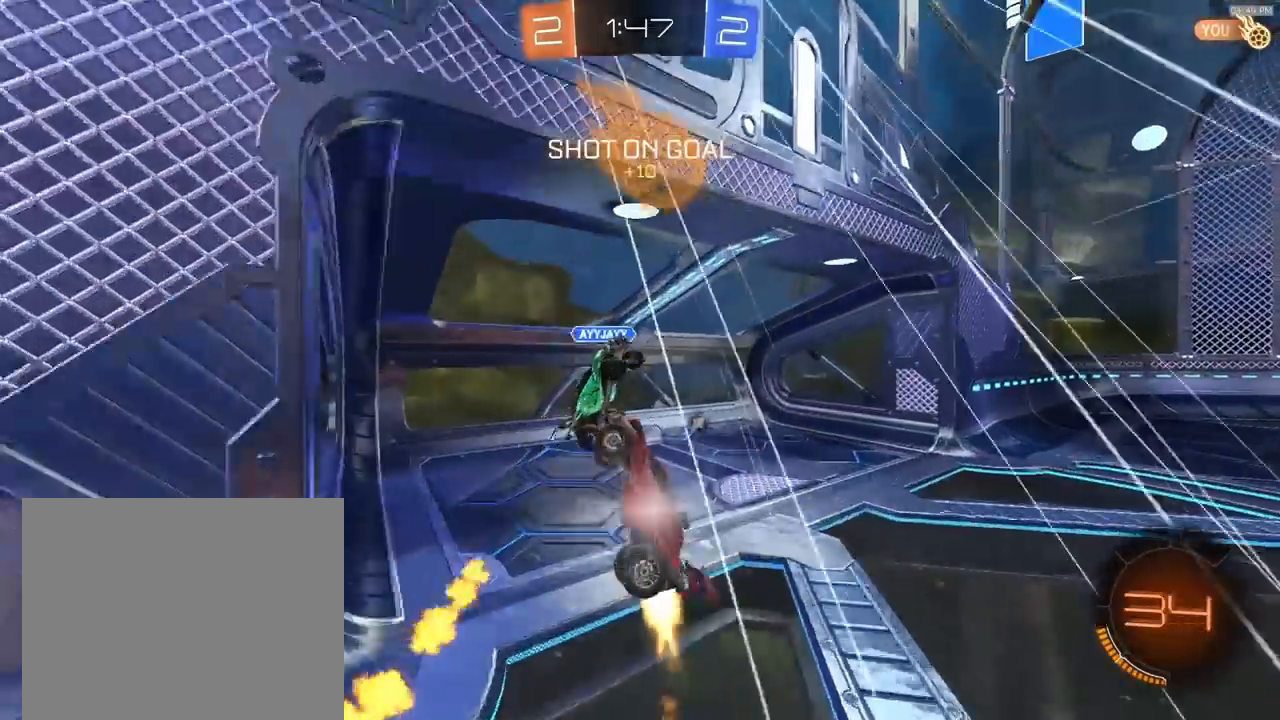
{"buttons": ["R2"], "left_stick": "right", "right_stick": "center", "events": [[167, "TRIANGLE", "down"], [167, "left_stick", "right"], [267, "R1", "up"], [267, "TRIANGLE", "up"]]}
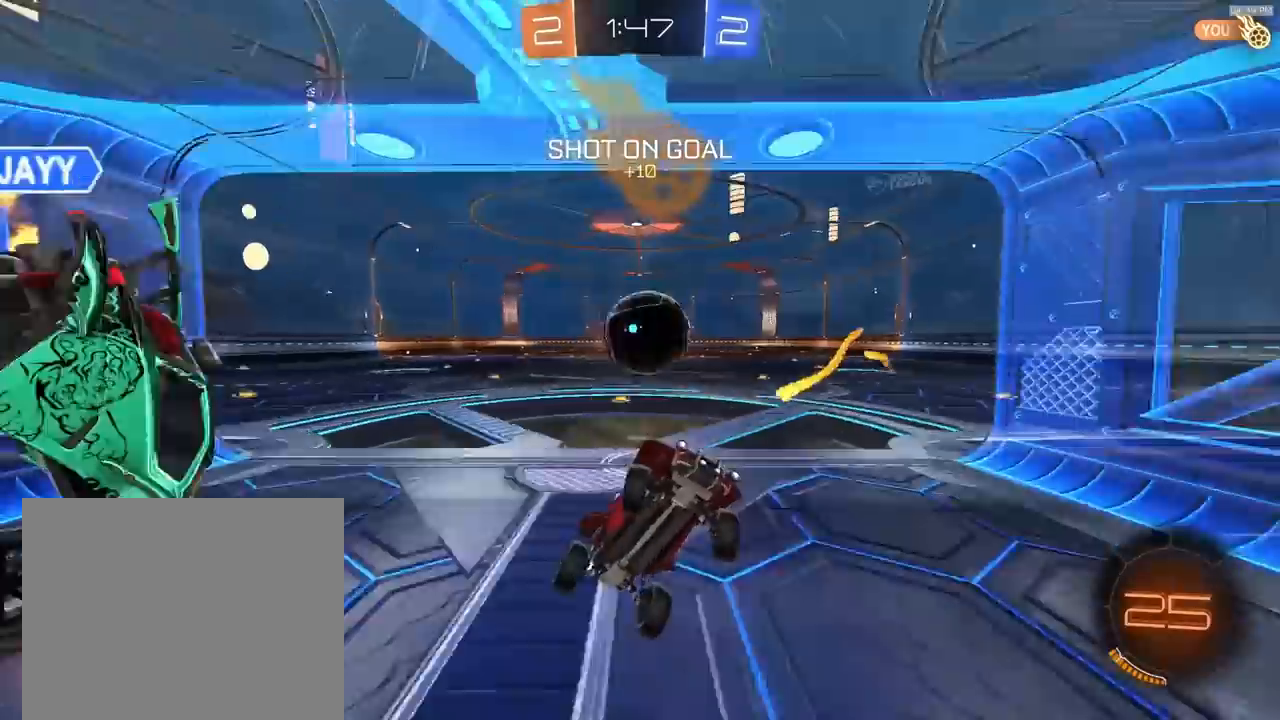
{"buttons": ["R1", "R2"], "left_stick": "center", "right_stick": "center", "events": [[100, "R1", "down"], [100, "left_stick", "down"], [167, "left_stick", "center"], [233, "TRIANGLE", "down"], [333, "left_stick", "down-left"], [400, "TRIANGLE", "up"], [500, "left_stick", "center"]]}